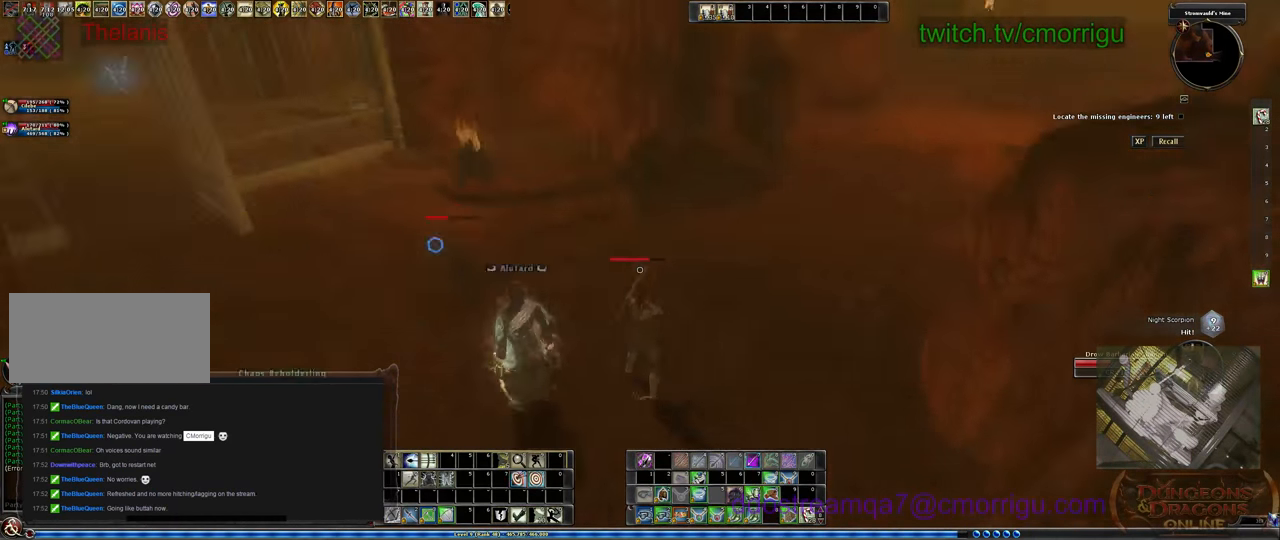
Gameplay with keyboard; each line is a JSON object with the keys held at the frame after it. "events" lists presses ("down") and releases ("up") of ".", "/", "0", "1", "2", "3", "4", "5", "6", "7", "8", "9", "a", "b", "backslash", "backspace", "c", "caps_lock", "comma", "ctrl_l", "ctrl_r", "d", "e", "equals", "escape", "f", "f1", "f10", "f11", "f12", "f2", "f3", "f4", "f5", "f6", "f7", "f8", "f9", "g", "h", "i", "j", "k", "l", "lbracket", "m", "minus", "n", "o", "p", "q", "quote", "r", "rbracket", "return", "s", "semicolon", "shift_l", "shift_r", "space", "t", "tab", "tilde", "u", "v", "w", "x", "y" and "z" between this image and that frame as [ms after this image, input, new state], when the widget could be followed in between. No other keys are recorded. Mouse input is not recorded.
{"keys": ["a", "s"], "events": [[166, "a", "down"]]}
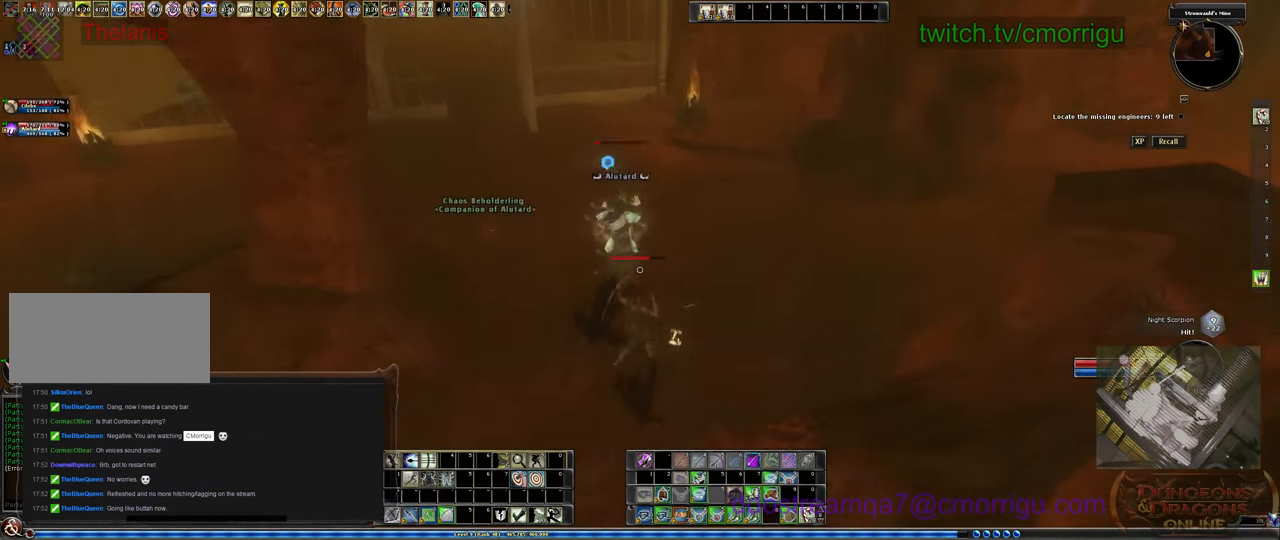
{"keys": [], "events": [[66, "s", "up"], [133, "a", "up"]]}
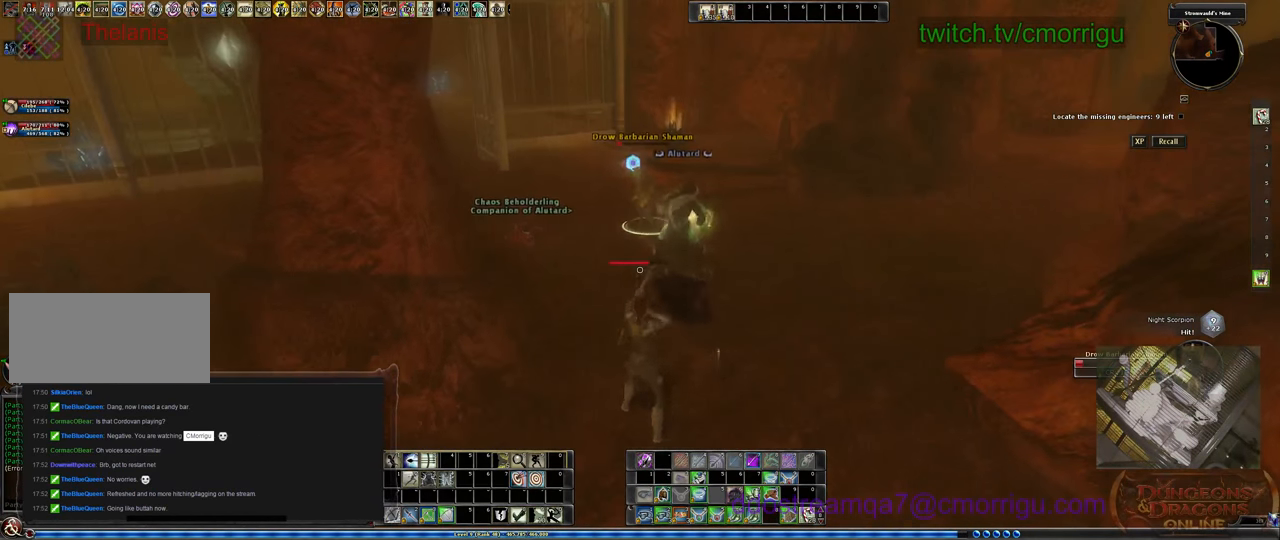
{"keys": [], "events": []}
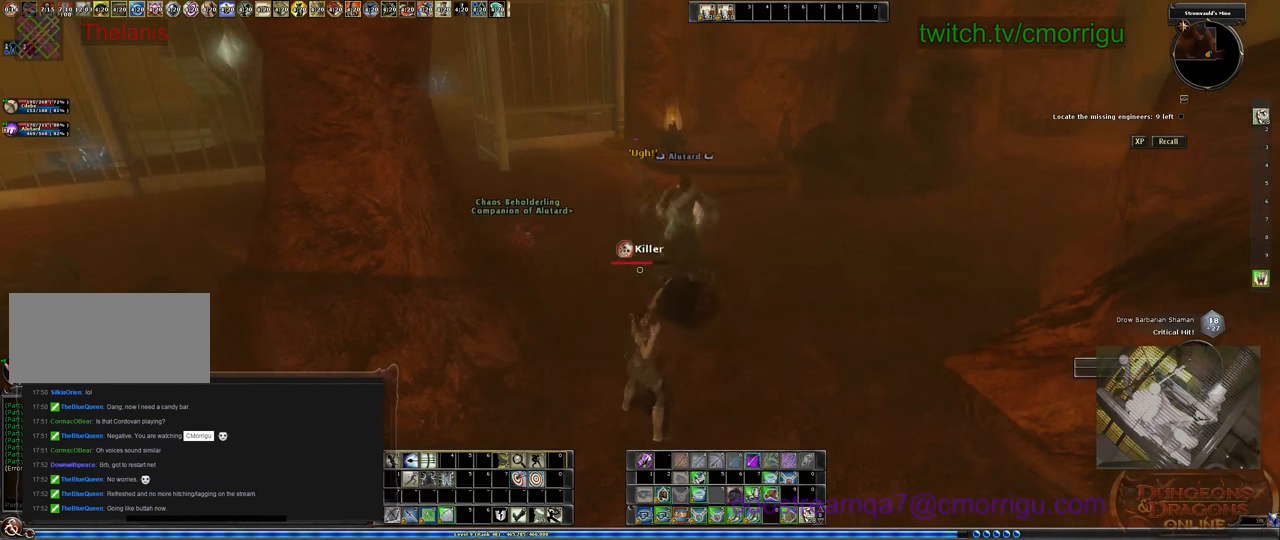
{"keys": ["w"], "events": [[500, "w", "down"]]}
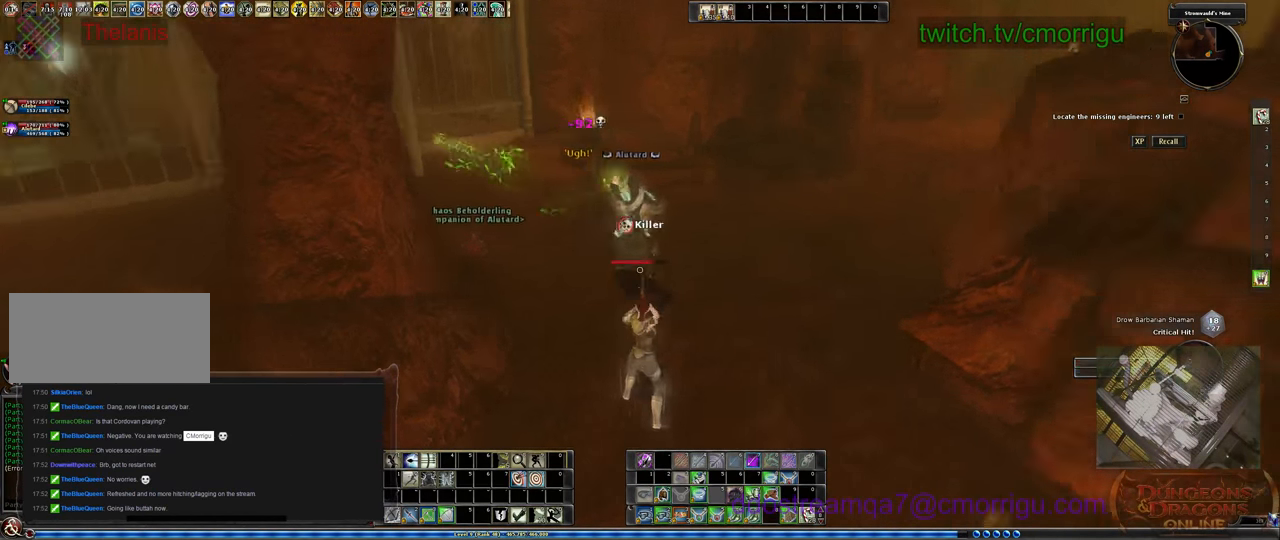
{"keys": [], "events": [[400, "w", "up"]]}
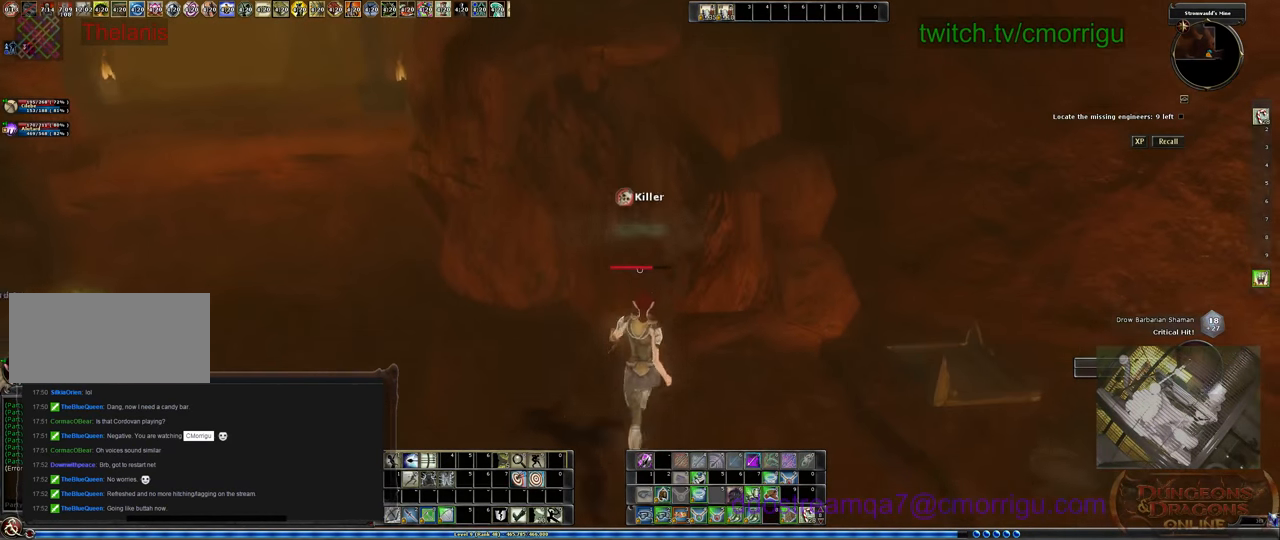
{"keys": [], "events": []}
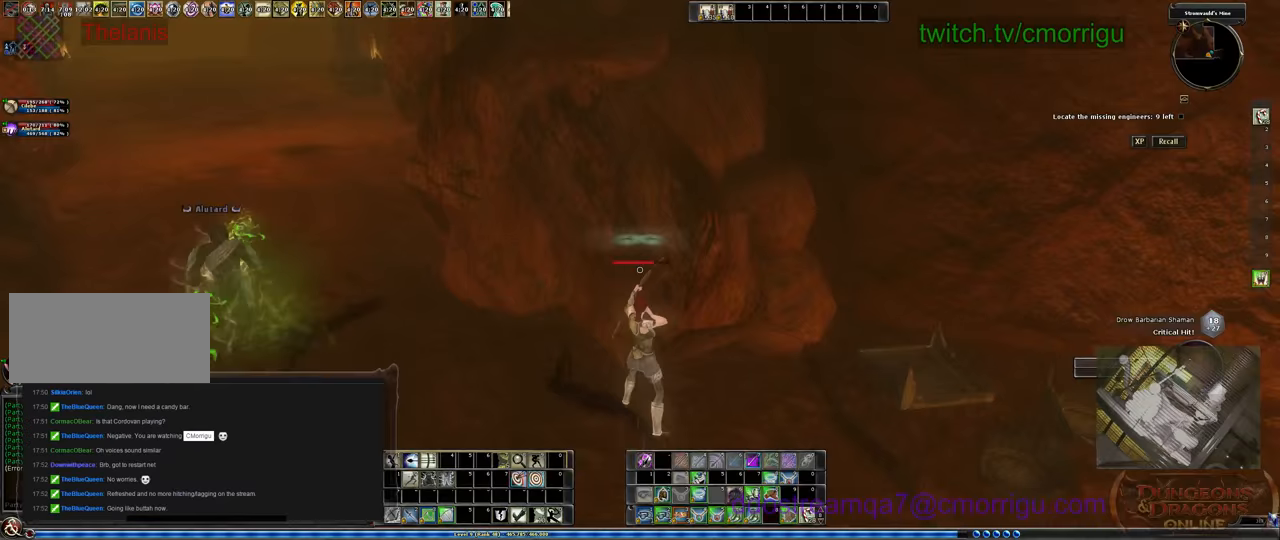
{"keys": ["a", "w"], "events": [[33, "a", "down"], [133, "w", "down"]]}
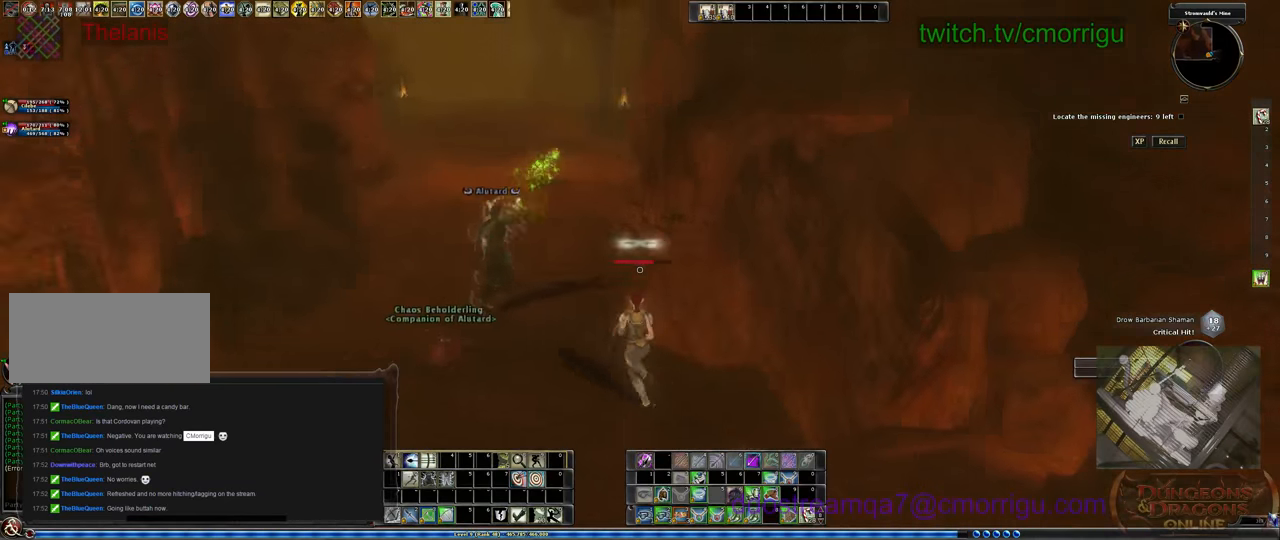
{"keys": ["w"], "events": [[200, "a", "up"]]}
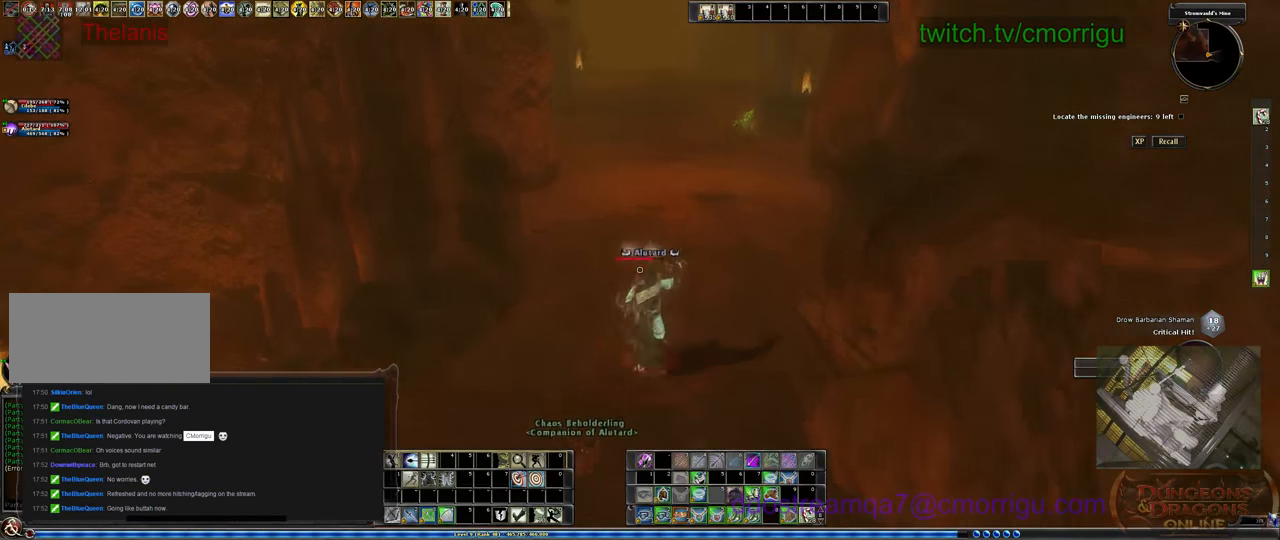
{"keys": ["w"], "events": []}
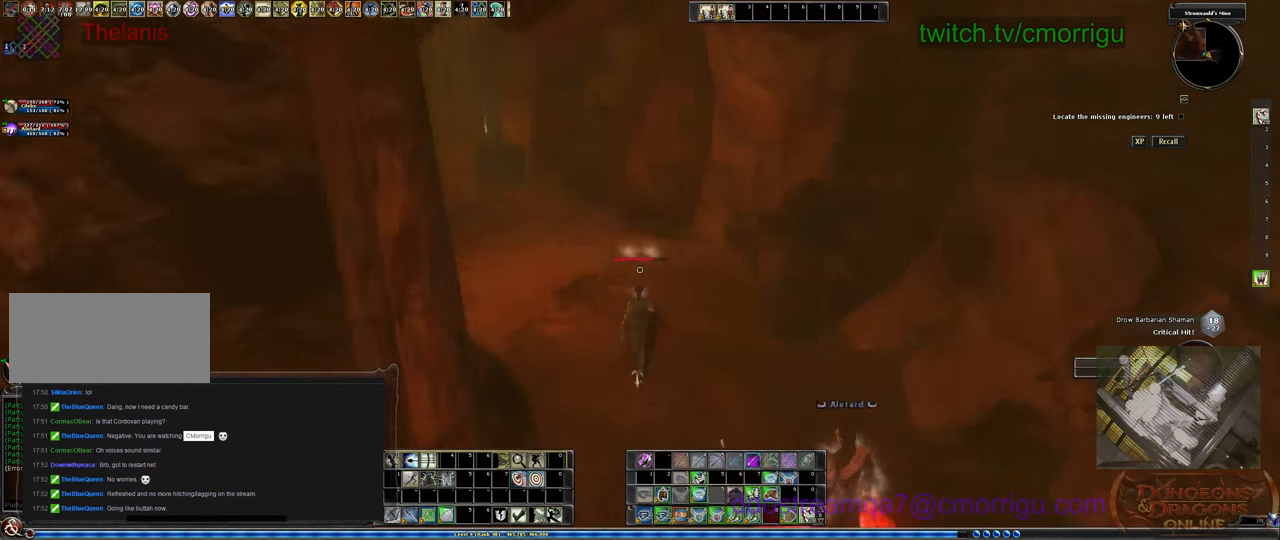
{"keys": [], "events": [[233, "w", "up"]]}
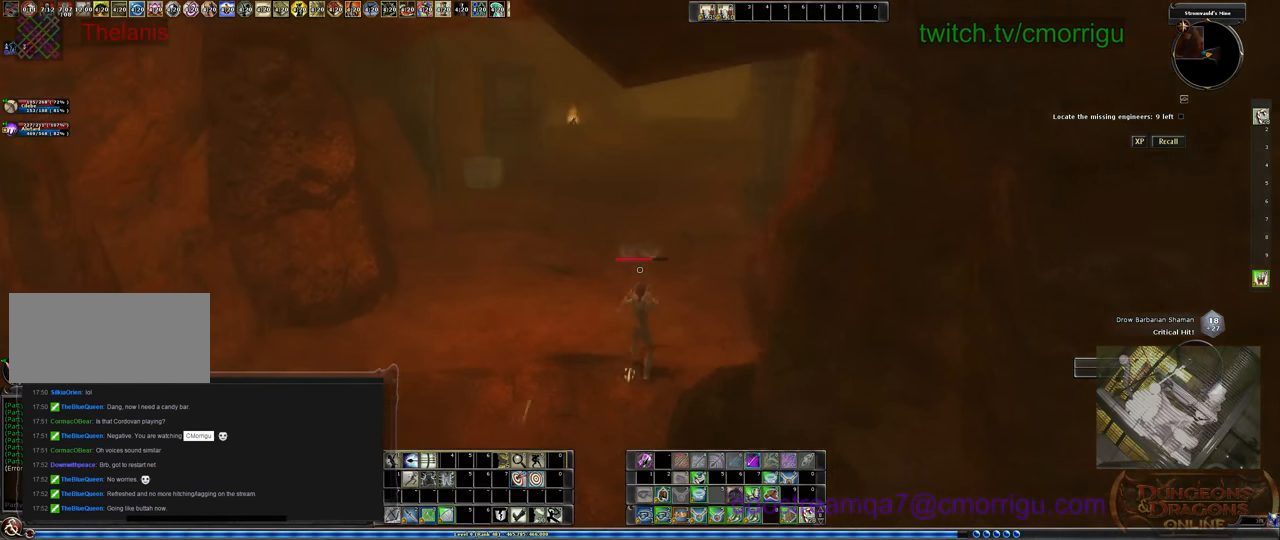
{"keys": [], "events": []}
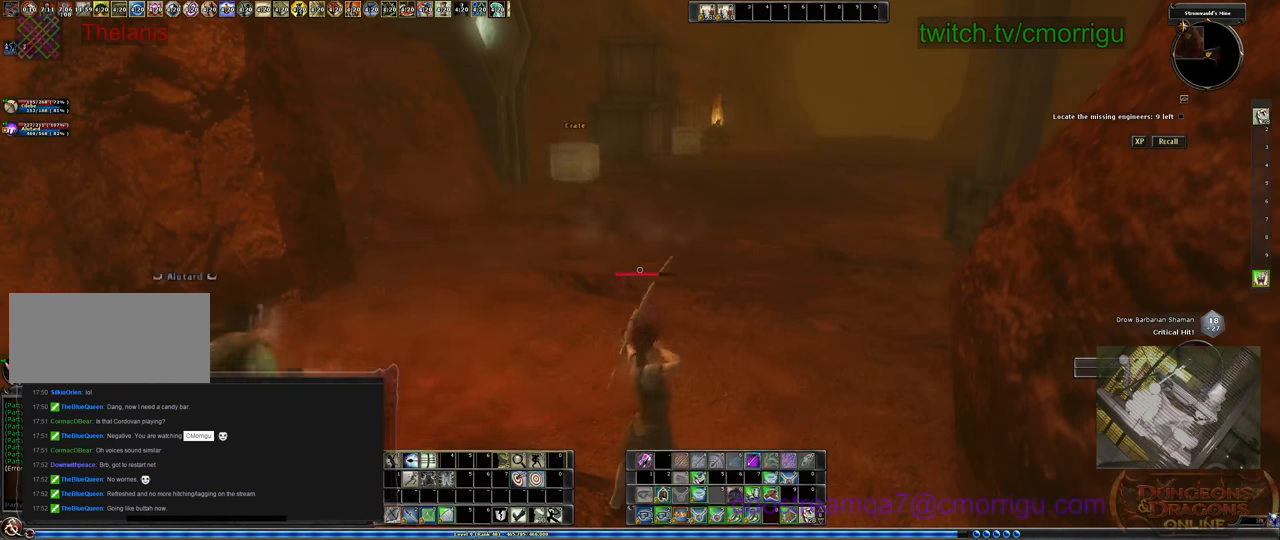
{"keys": [], "events": []}
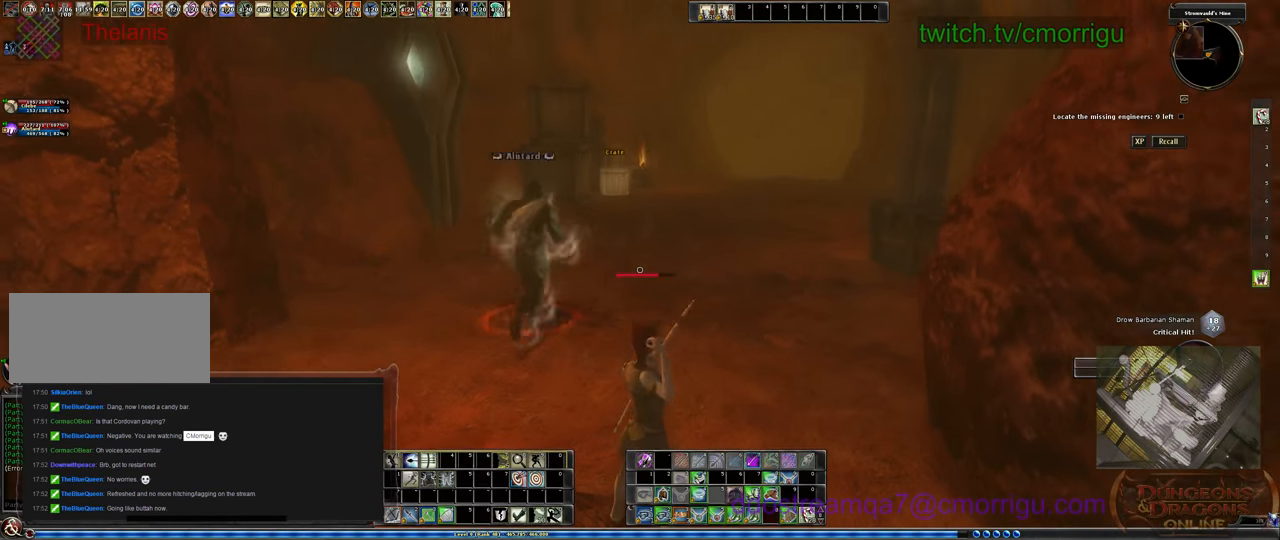
{"keys": [], "events": []}
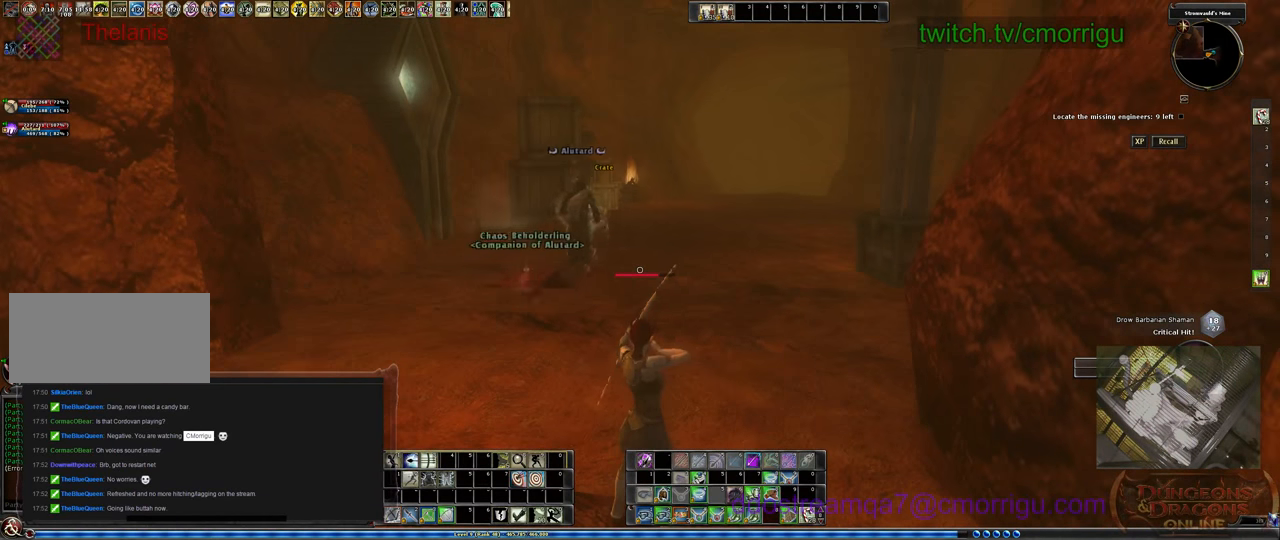
{"keys": [], "events": []}
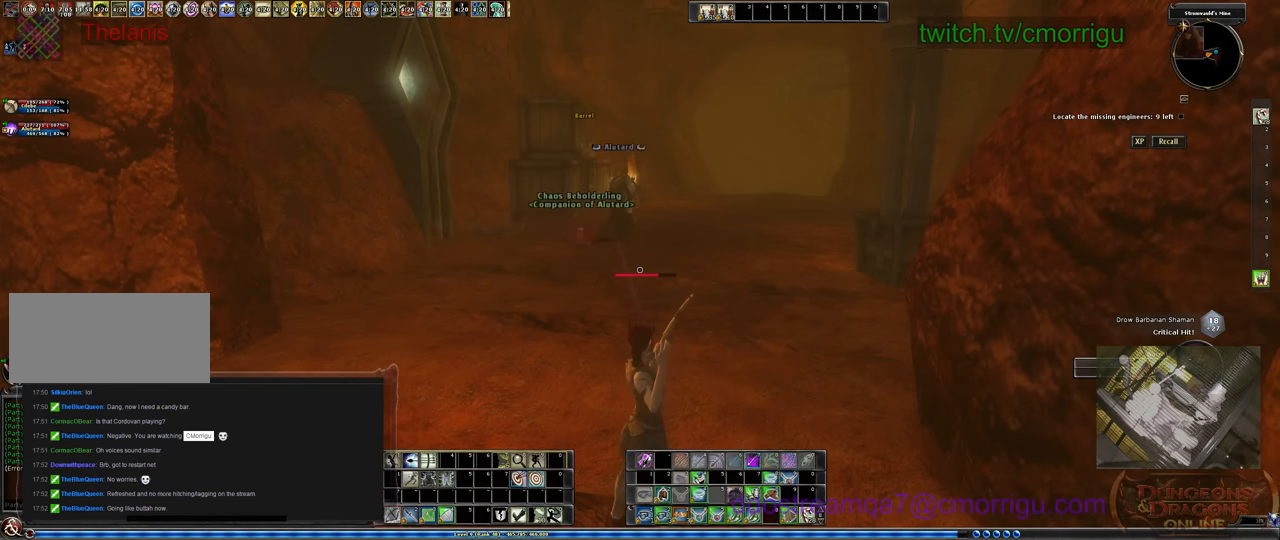
{"keys": [], "events": []}
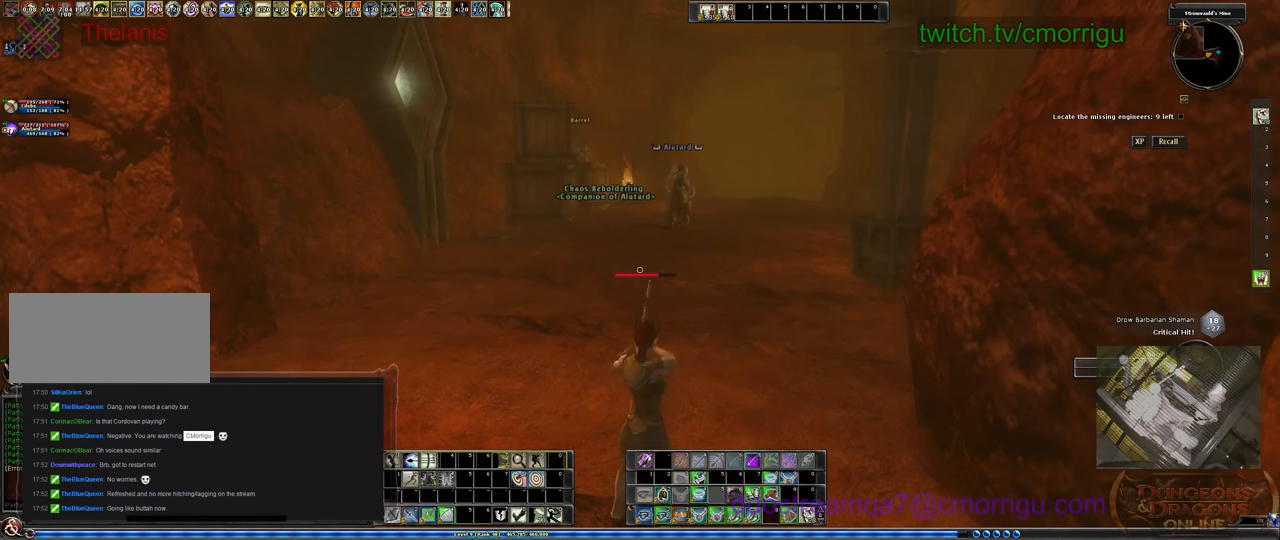
{"keys": [], "events": []}
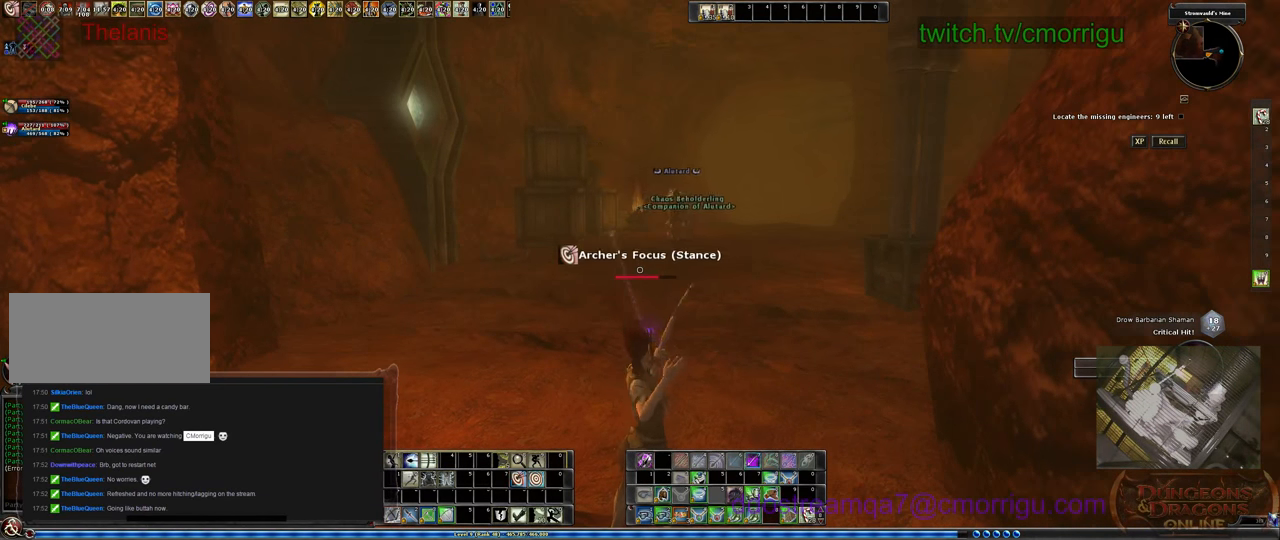
{"keys": ["a"], "events": [[333, "a", "down"]]}
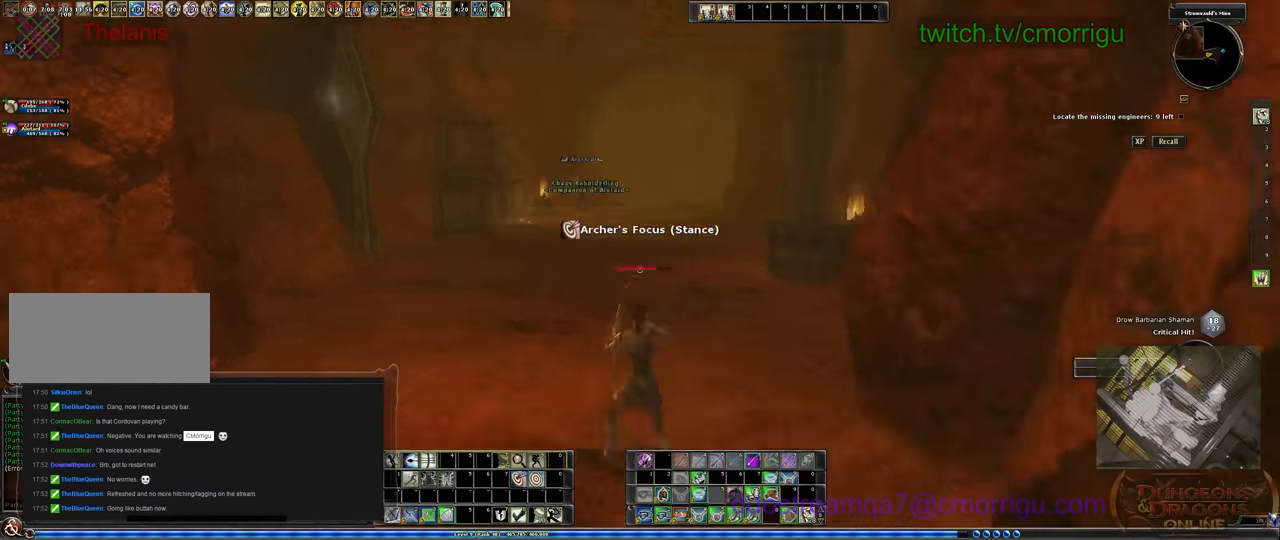
{"keys": ["a", "w"], "events": [[233, "w", "down"]]}
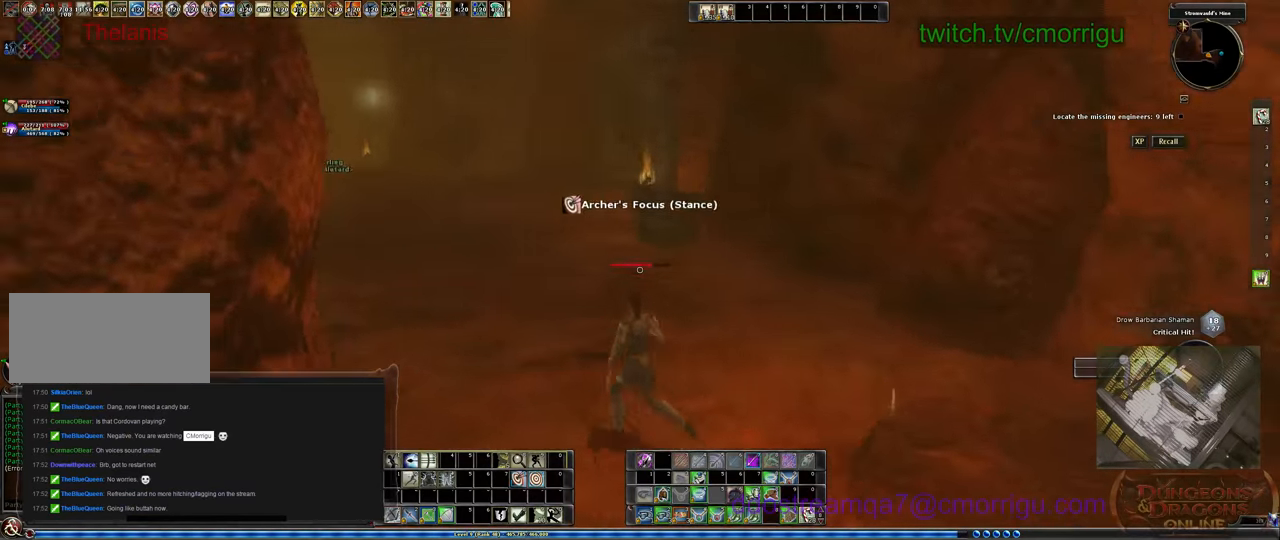
{"keys": ["a", "w"], "events": []}
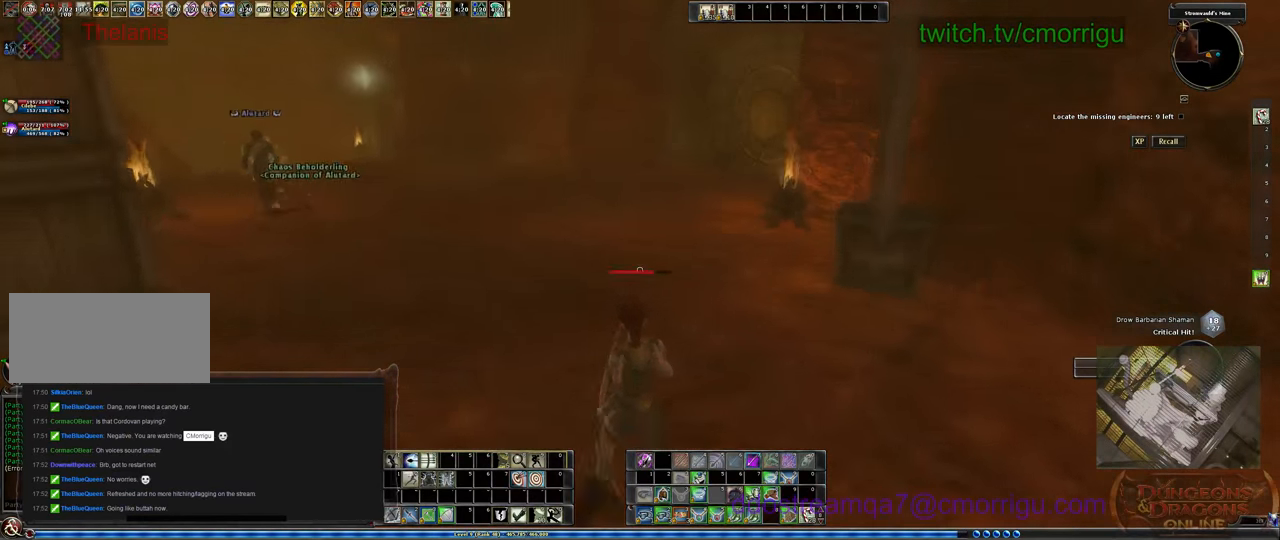
{"keys": ["w"], "events": [[300, "a", "up"]]}
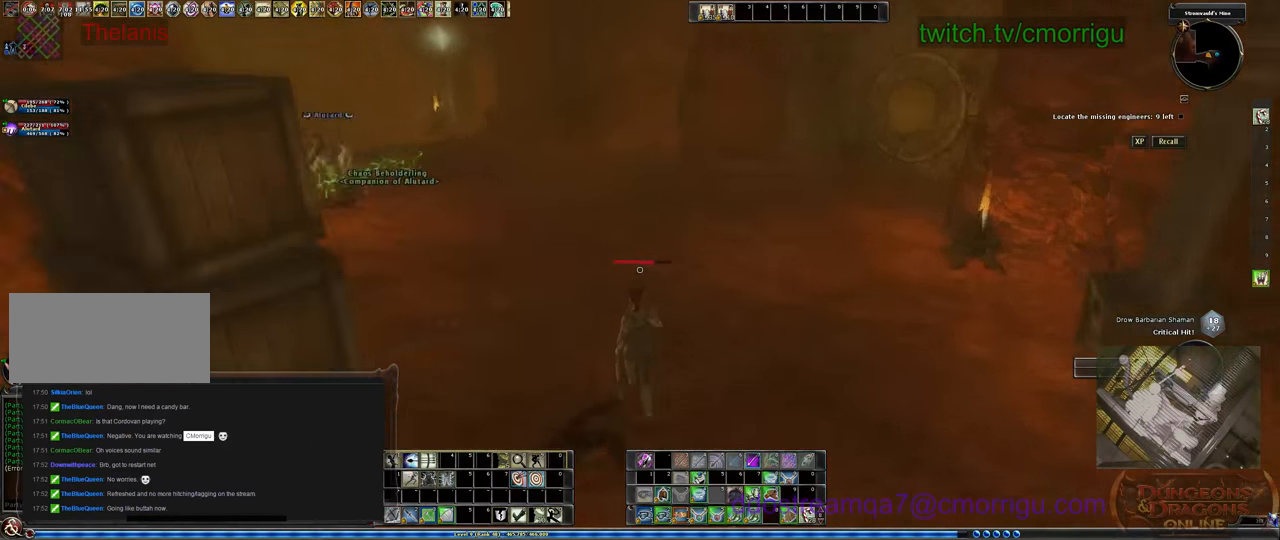
{"keys": [], "events": [[66, "w", "up"], [133, "d", "down"], [433, "d", "up"]]}
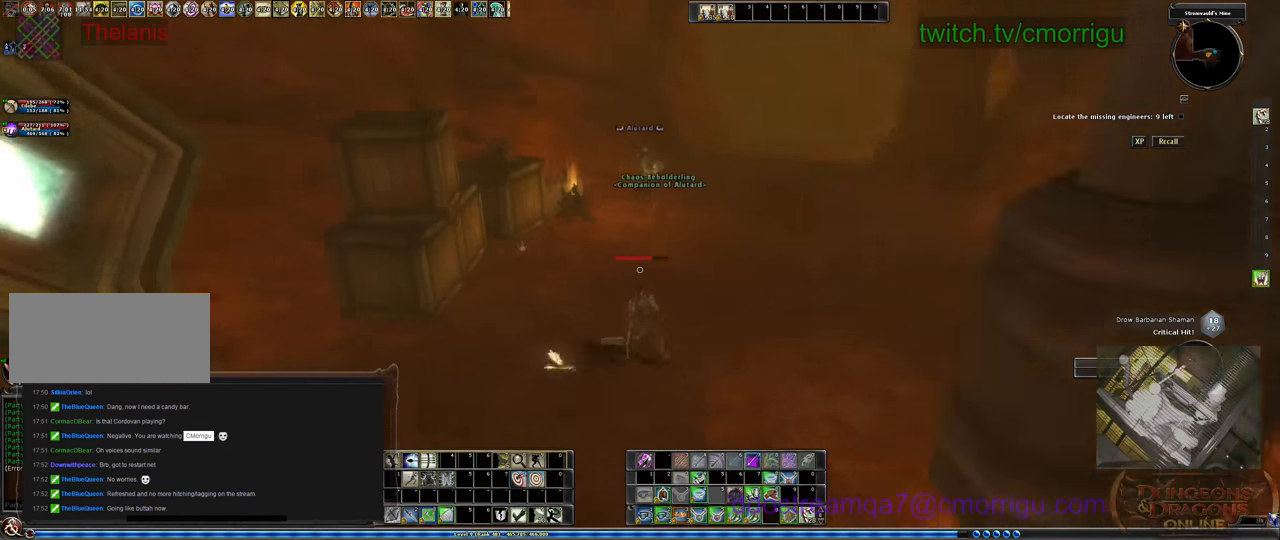
{"keys": ["w"], "events": [[133, "w", "down"]]}
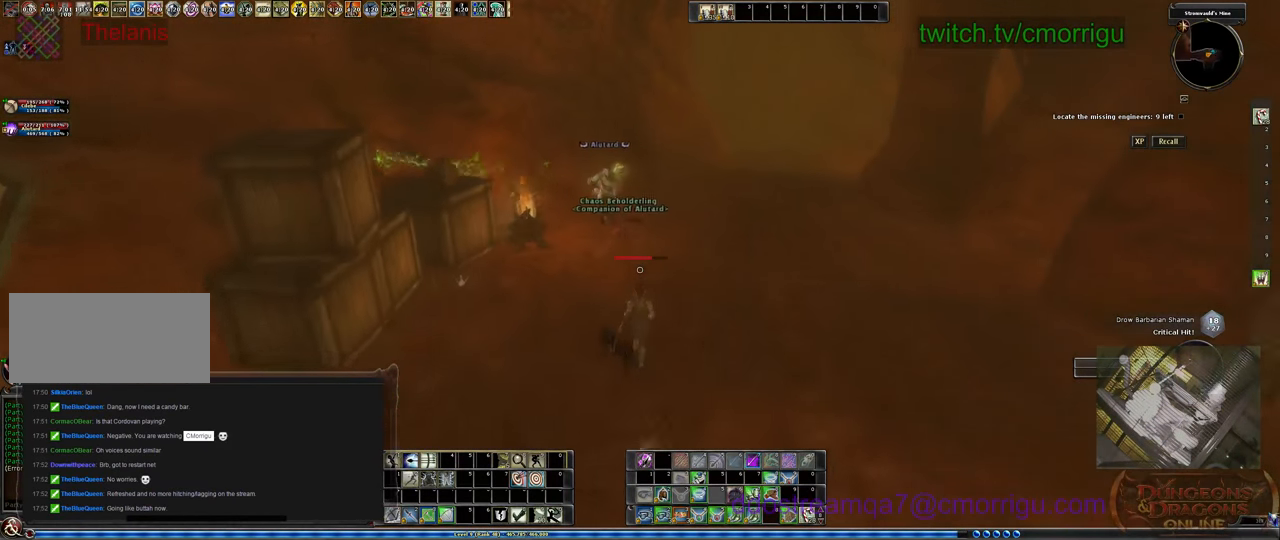
{"keys": [], "events": [[200, "w", "up"]]}
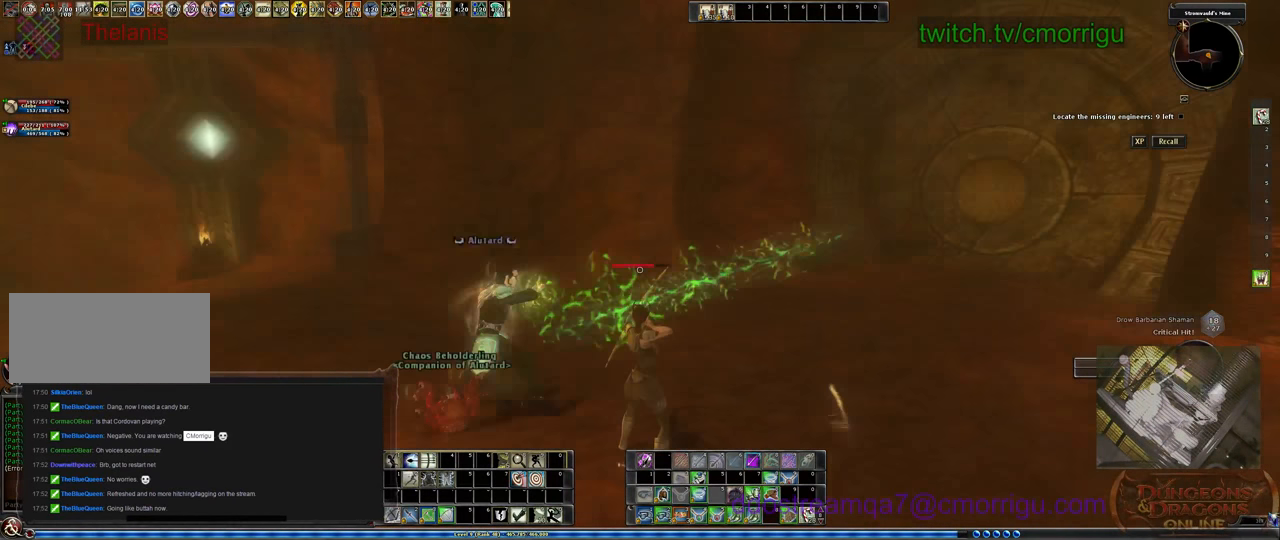
{"keys": ["d", "w"], "events": [[500, "d", "down"], [500, "w", "down"]]}
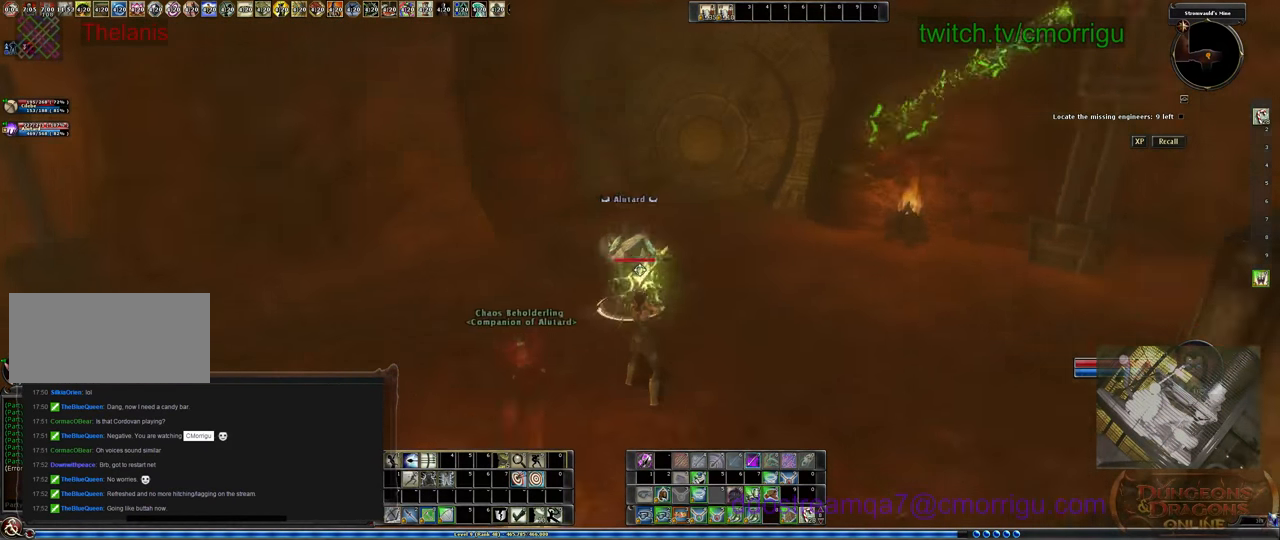
{"keys": [], "events": [[266, "w", "up"], [300, "d", "up"]]}
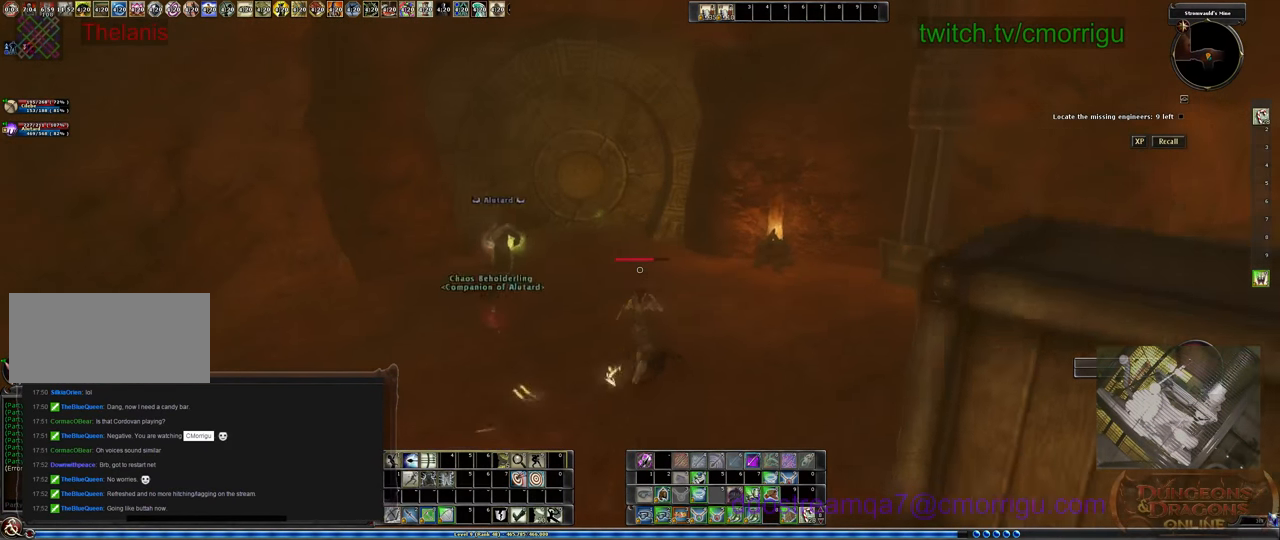
{"keys": ["a"], "events": [[400, "a", "down"]]}
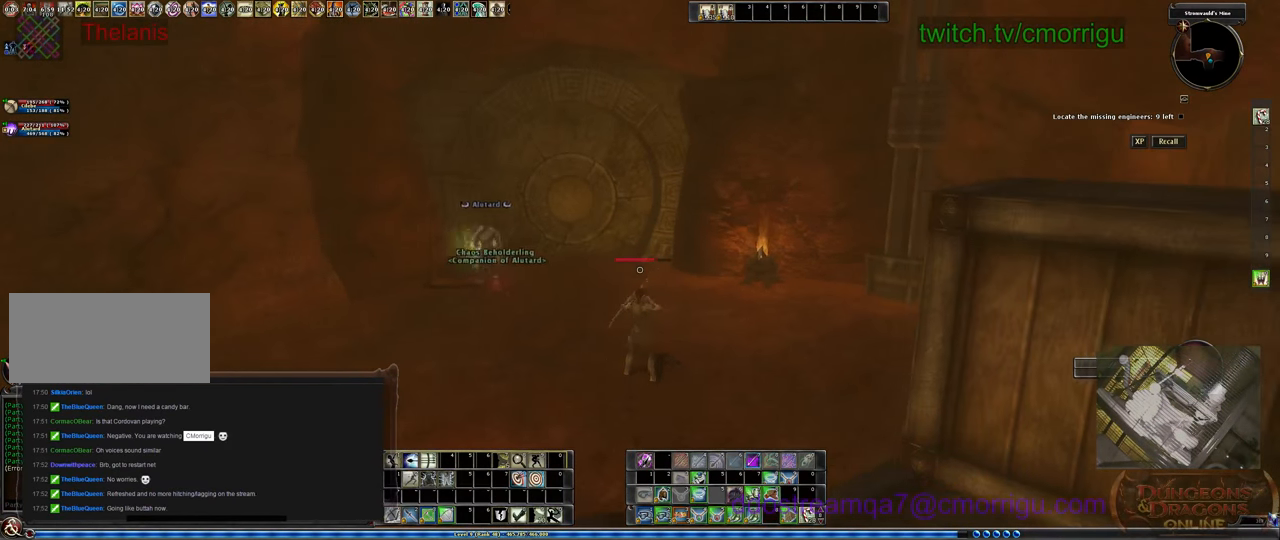
{"keys": [], "events": [[100, "a", "up"]]}
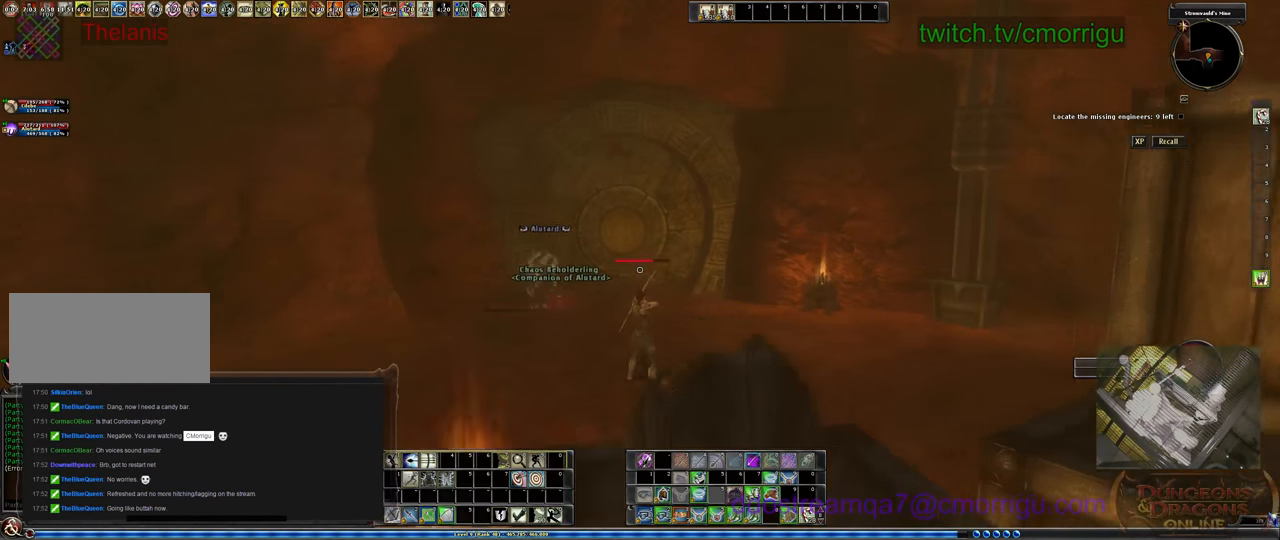
{"keys": [], "events": []}
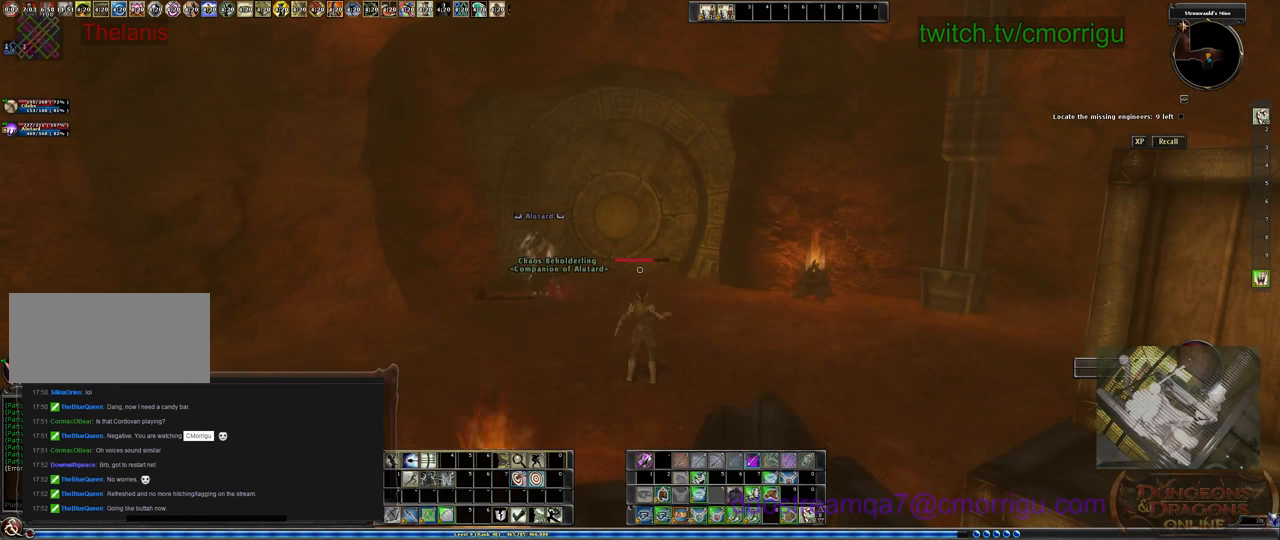
{"keys": [], "events": []}
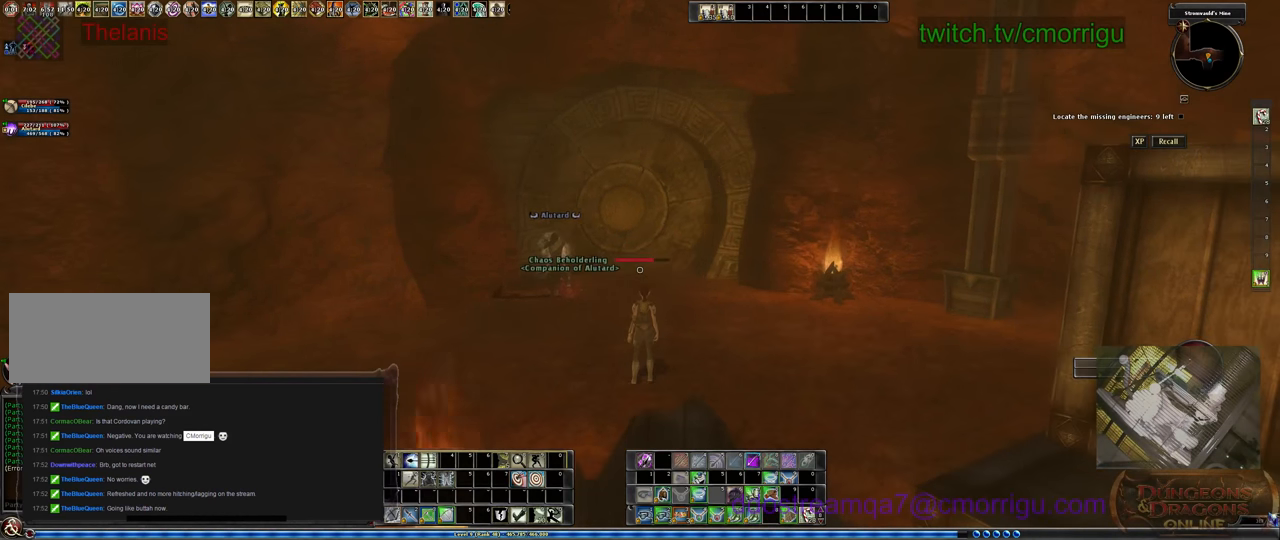
{"keys": [], "events": []}